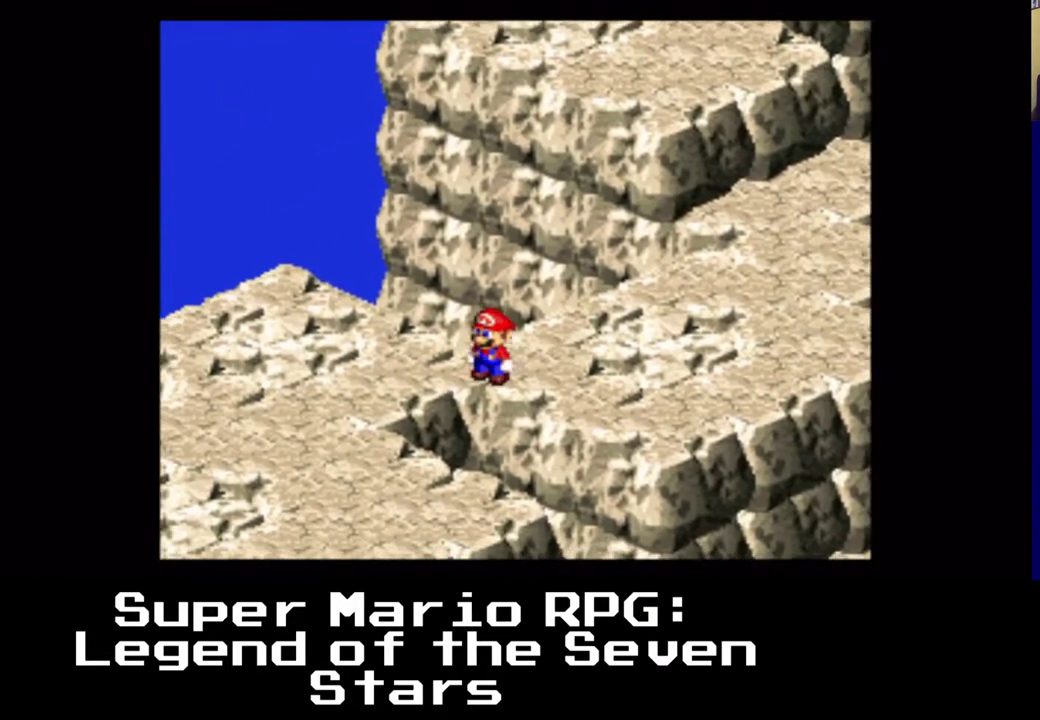
Gameplay with a controller (Xbox layout); each line is a JSON object with the inputs held at the frame after it. "events" lists button and stick changes between this image and that frame as [ms after this image, input, new state], when the widget could be followed in between. Not read: right_stick.
{"buttons": ["X", "DPAD_DOWN", "DPAD_LEFT"], "left_stick": "center", "events": [[183, "DPAD_DOWN", "up"], [450, "DPAD_DOWN", "down"]]}
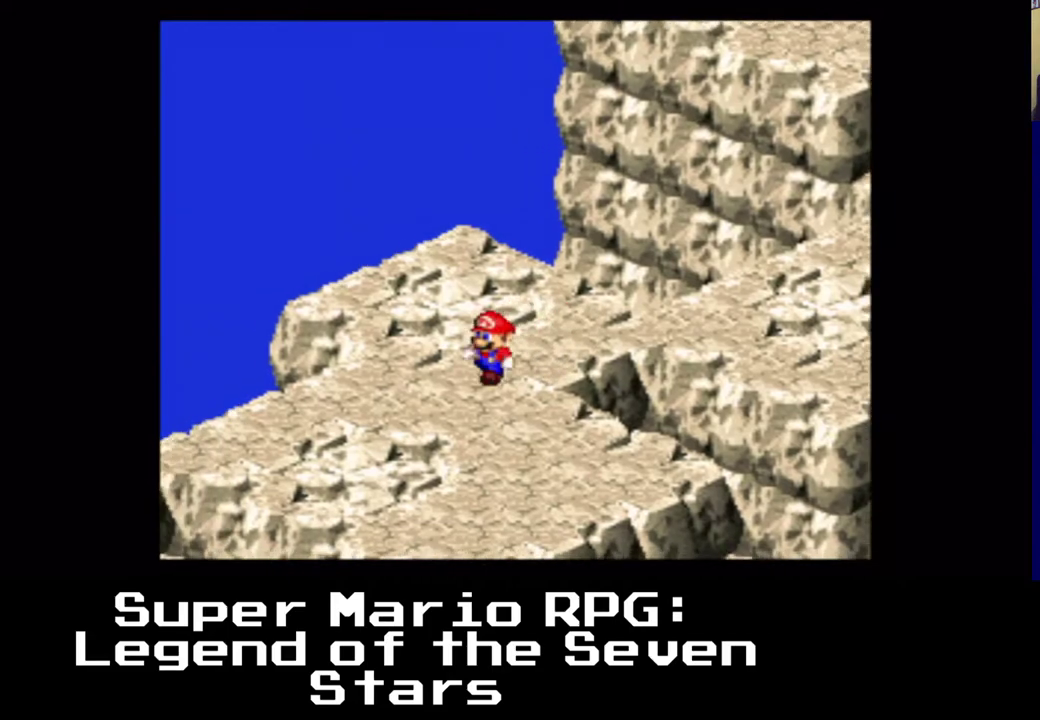
{"buttons": ["X", "DPAD_DOWN", "DPAD_LEFT"], "left_stick": "center", "events": [[67, "DPAD_LEFT", "up"], [233, "DPAD_LEFT", "down"]]}
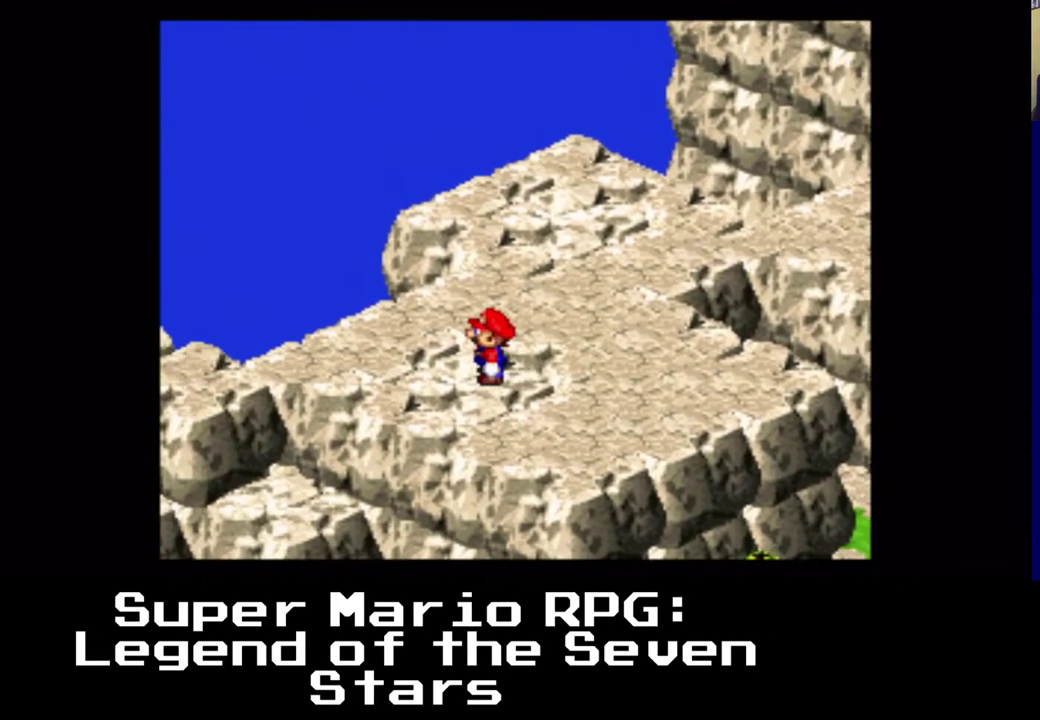
{"buttons": ["X", "DPAD_DOWN", "DPAD_LEFT"], "left_stick": "center", "events": []}
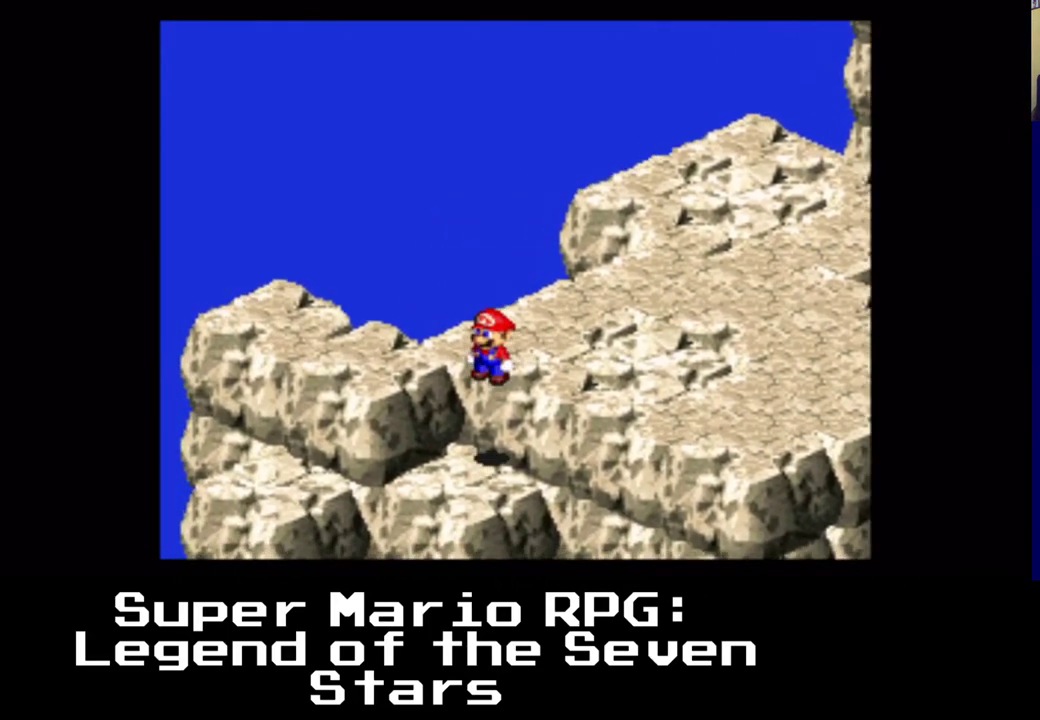
{"buttons": ["X", "DPAD_DOWN", "DPAD_LEFT"], "left_stick": "center", "events": []}
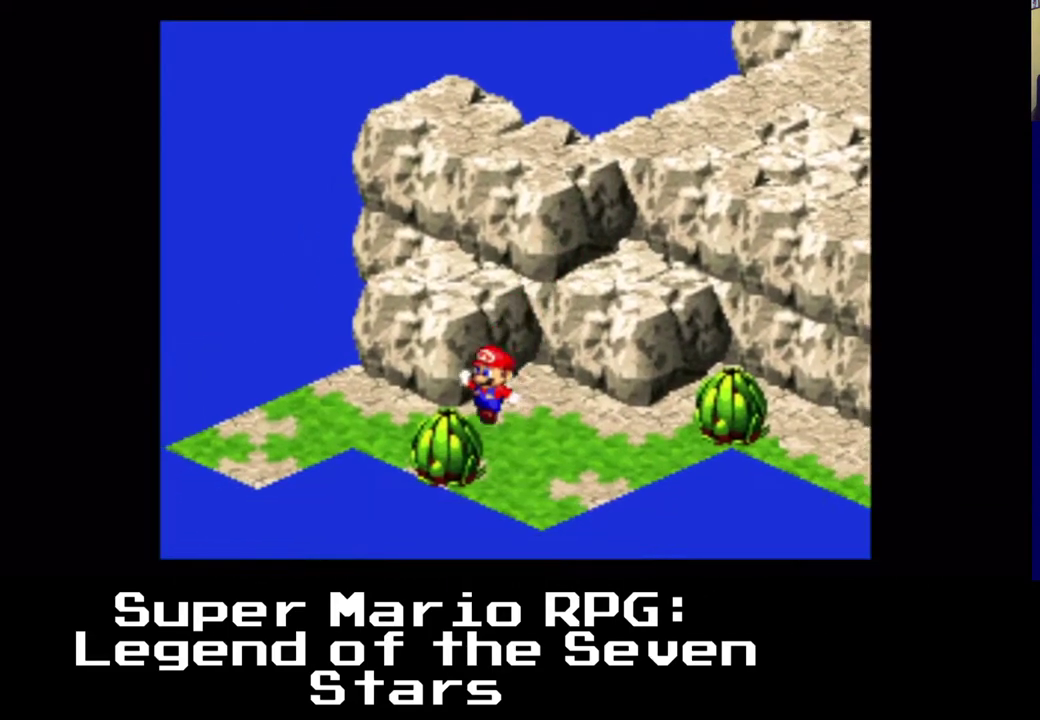
{"buttons": ["X", "DPAD_LEFT"], "left_stick": "center", "events": [[300, "DPAD_DOWN", "up"]]}
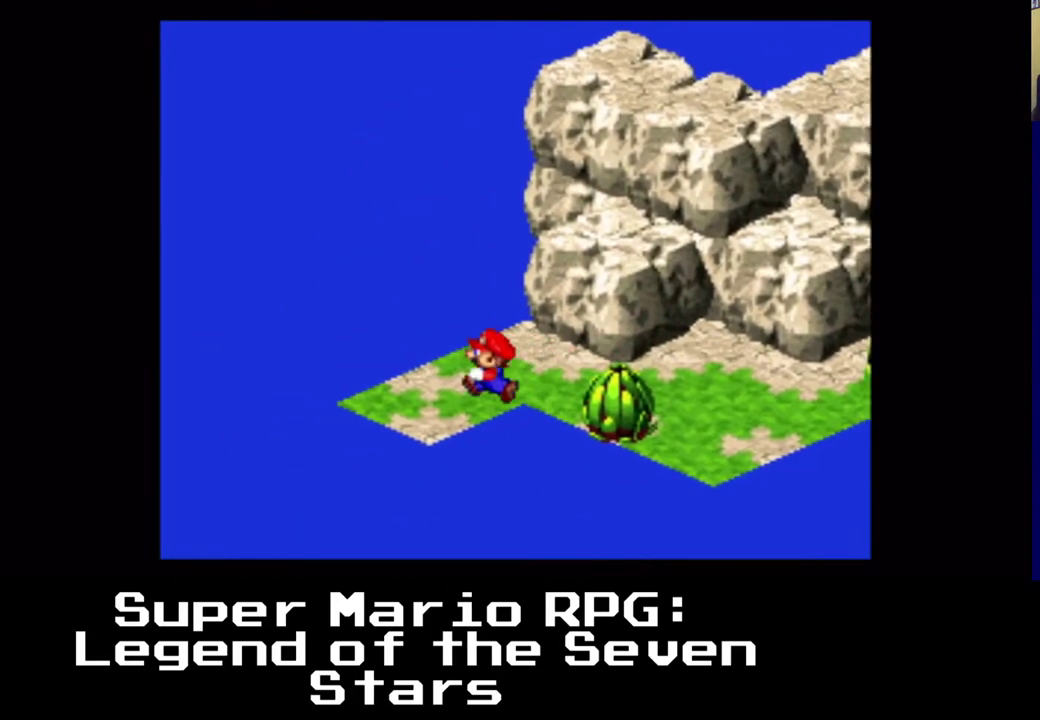
{"buttons": ["X", "DPAD_DOWN", "DPAD_LEFT"], "left_stick": "center", "events": [[100, "DPAD_DOWN", "down"], [167, "DPAD_LEFT", "up"], [233, "DPAD_LEFT", "down"]]}
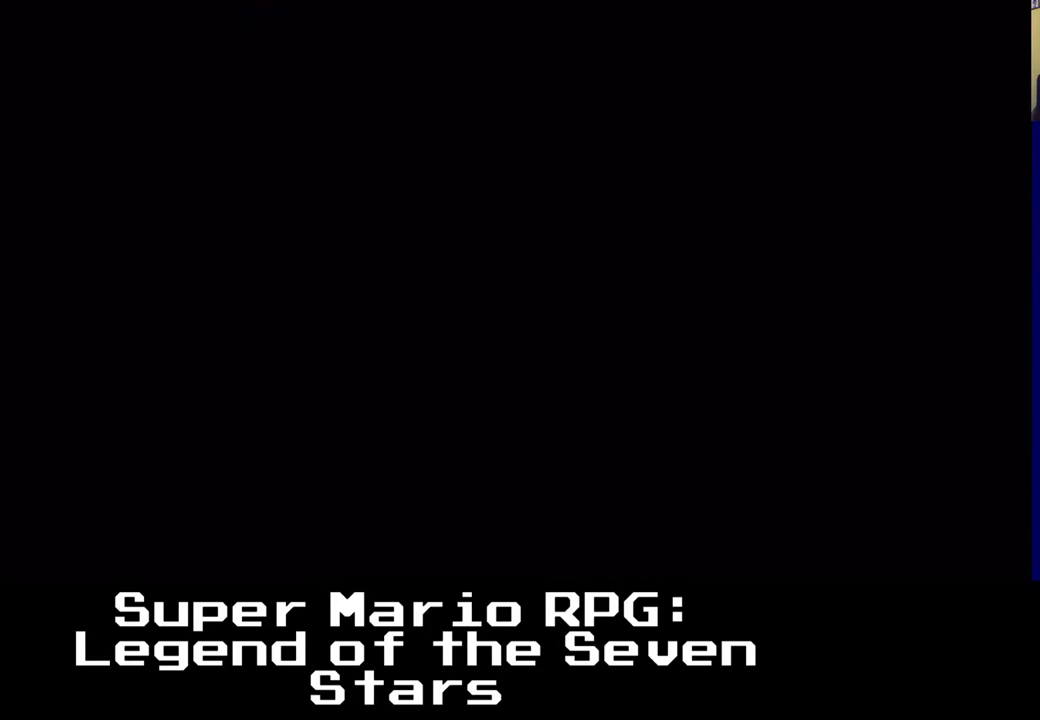
{"buttons": ["X"], "left_stick": "center", "events": [[50, "DPAD_LEFT", "up"], [67, "DPAD_DOWN", "up"]]}
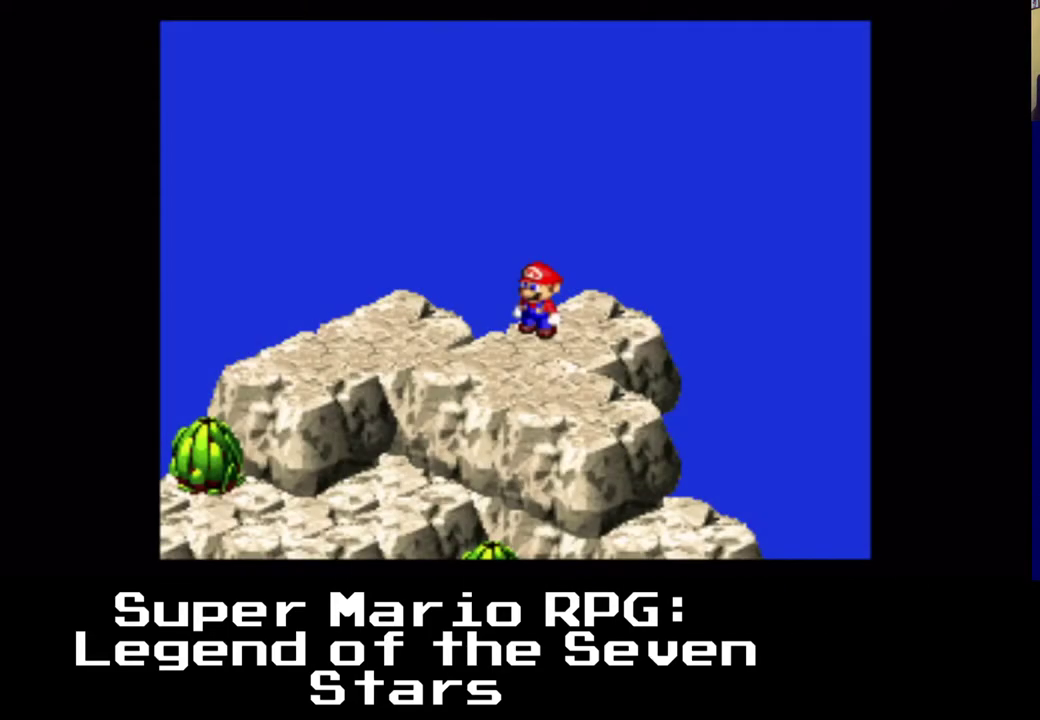
{"buttons": ["X", "DPAD_DOWN", "DPAD_LEFT"], "left_stick": "center", "events": [[233, "DPAD_DOWN", "down"], [267, "DPAD_LEFT", "down"]]}
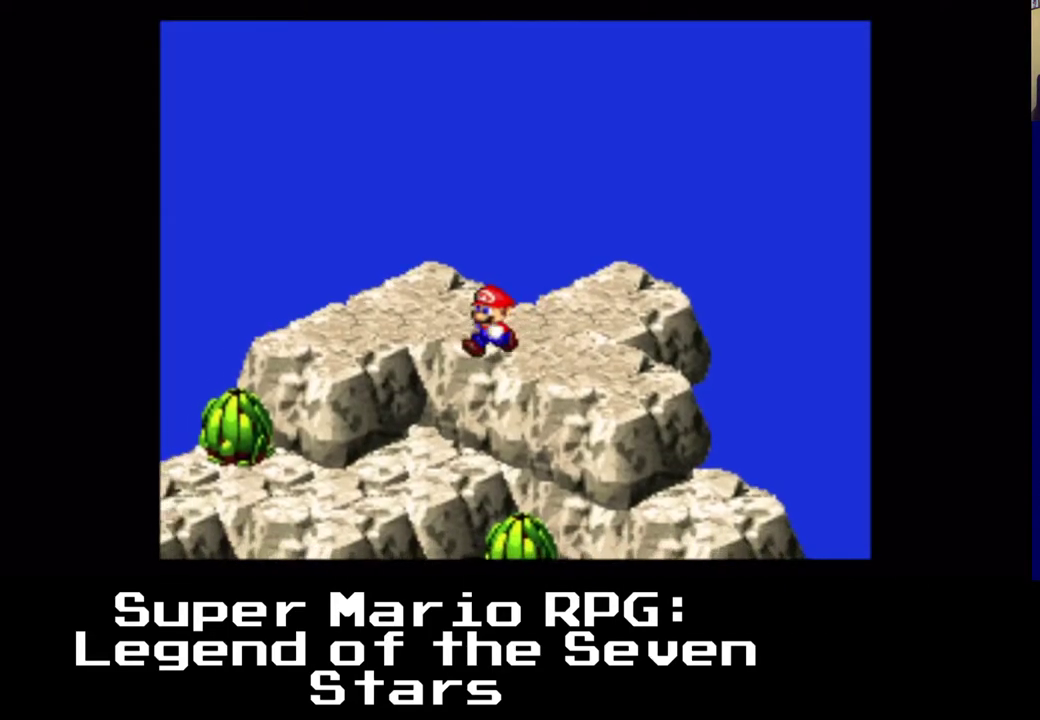
{"buttons": ["X", "DPAD_LEFT"], "left_stick": "center", "events": [[100, "A", "down"], [167, "DPAD_DOWN", "up"], [350, "A", "up"]]}
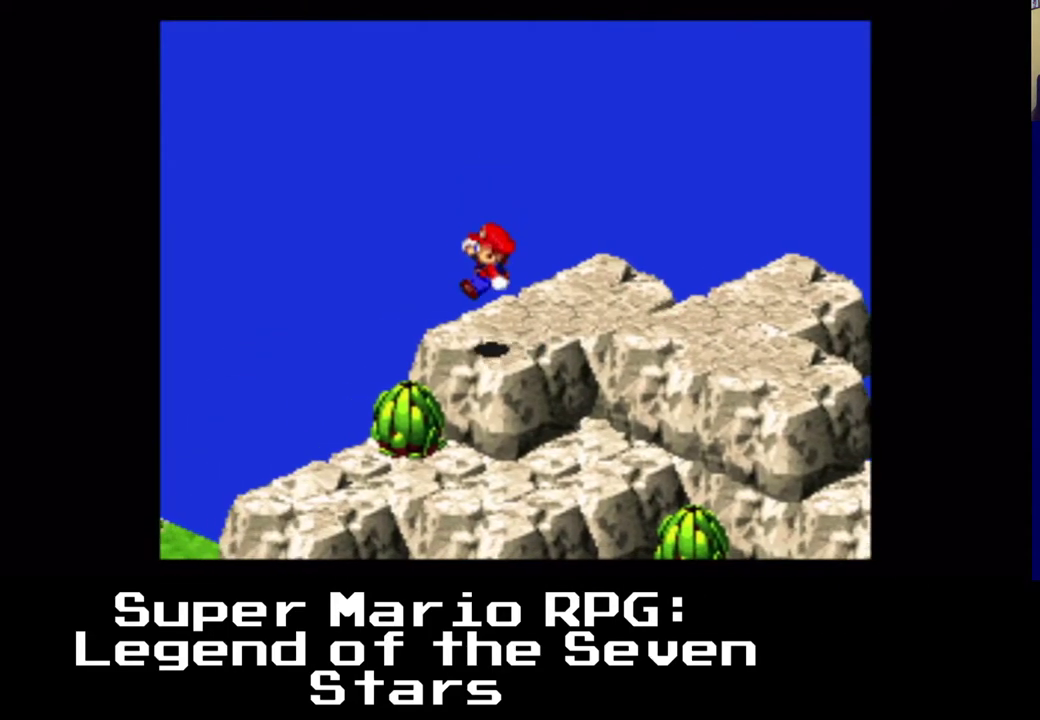
{"buttons": ["X", "DPAD_DOWN", "DPAD_LEFT"], "left_stick": "center", "events": [[233, "DPAD_DOWN", "down"]]}
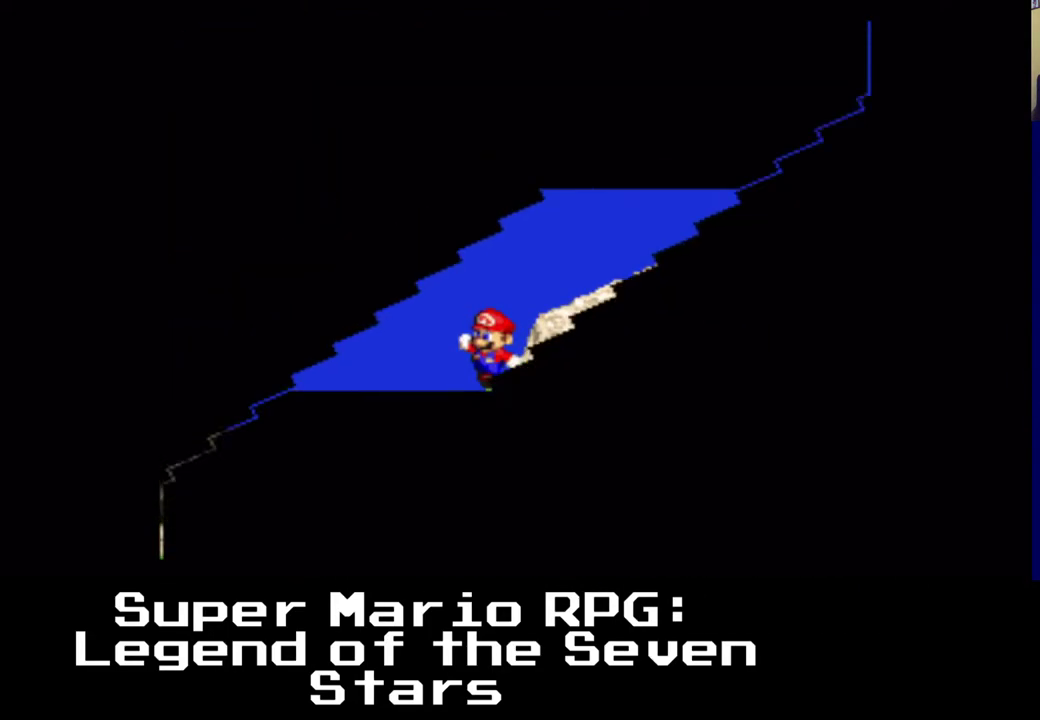
{"buttons": [], "left_stick": "center", "events": [[233, "DPAD_LEFT", "up"], [367, "DPAD_DOWN", "up"], [450, "X", "up"]]}
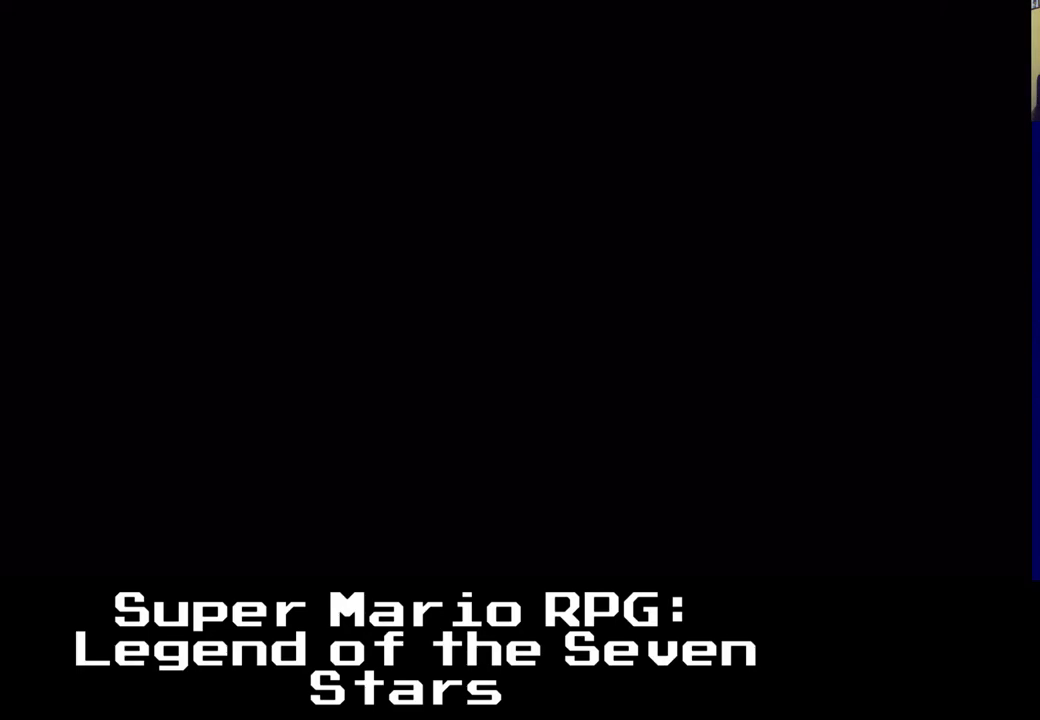
{"buttons": [], "left_stick": "center", "events": []}
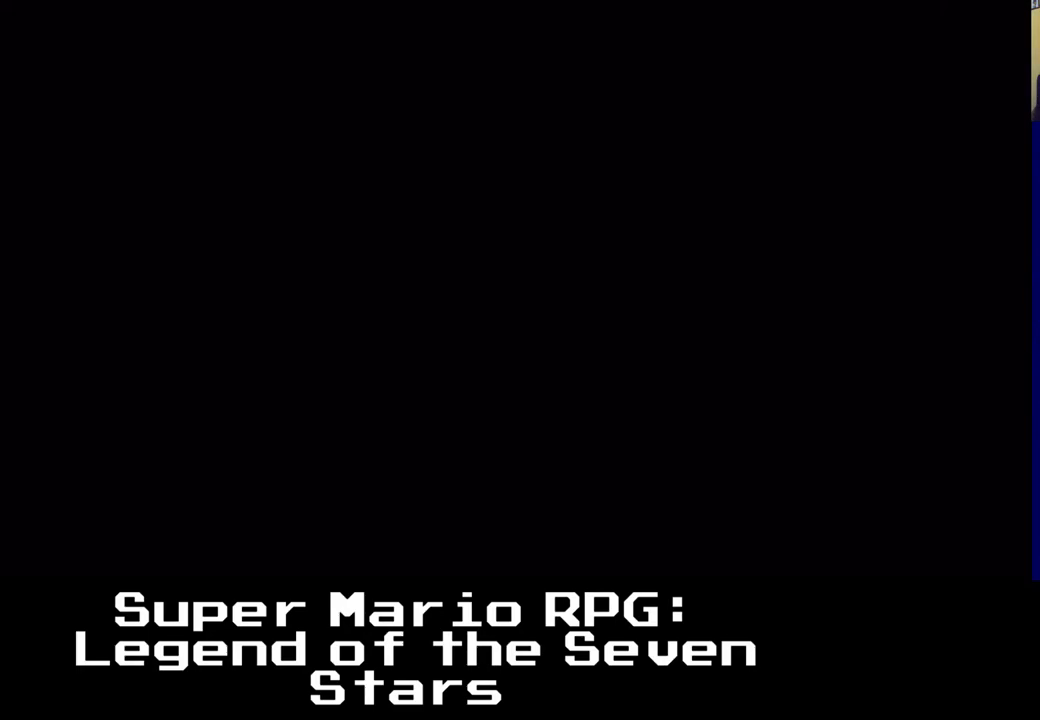
{"buttons": [], "left_stick": "center", "events": []}
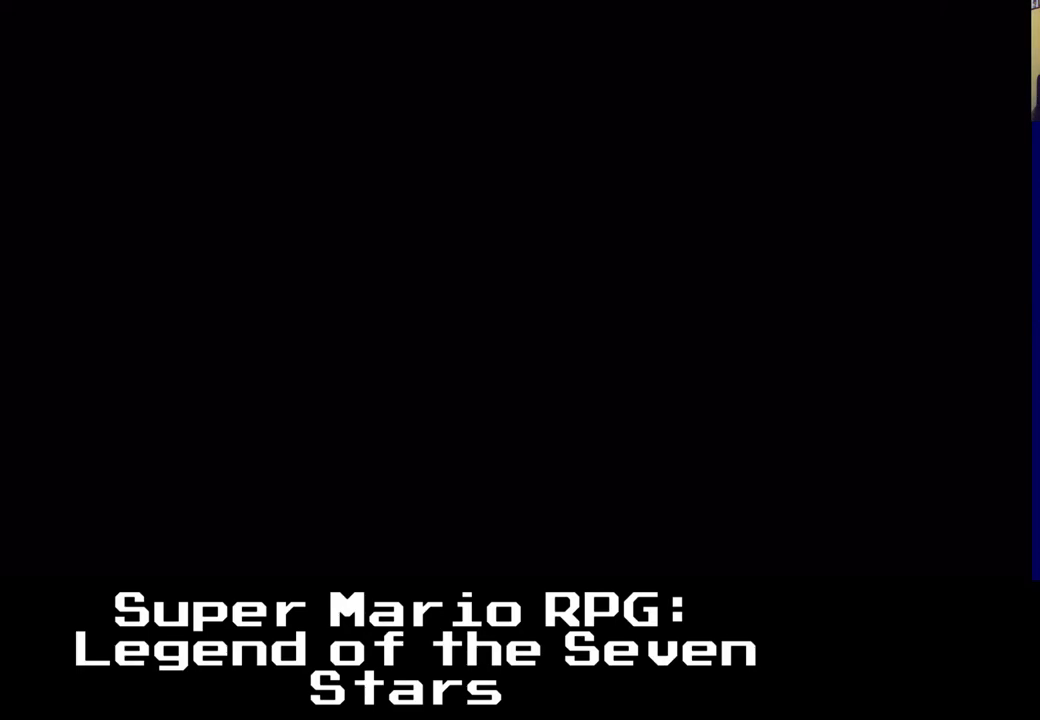
{"buttons": [], "left_stick": "center", "events": []}
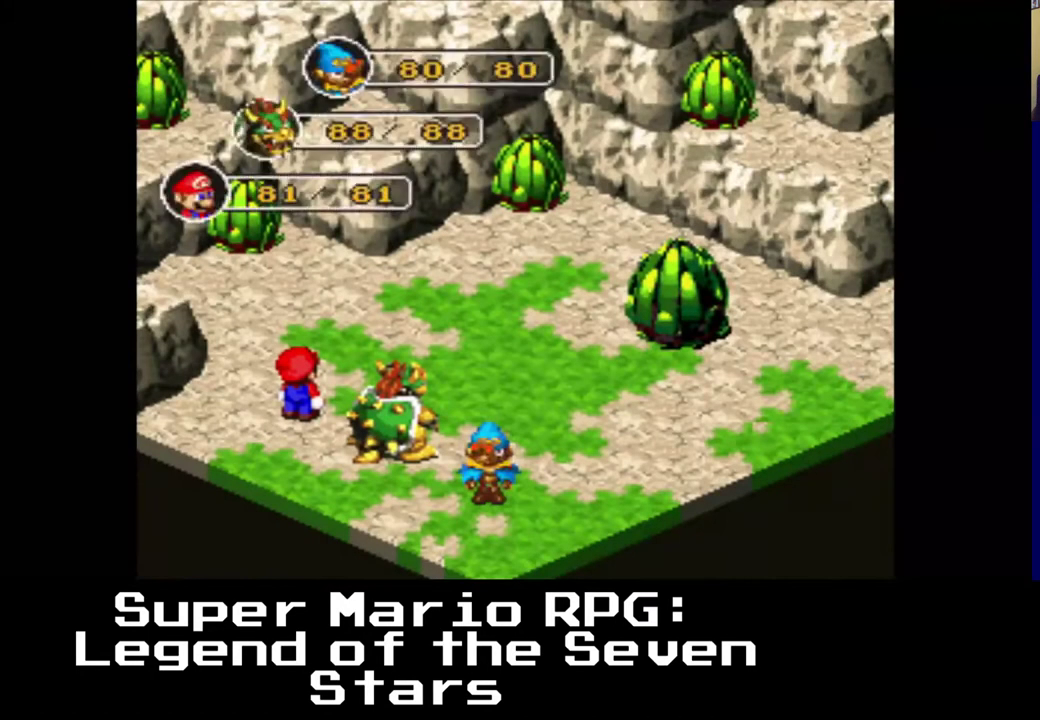
{"buttons": [], "left_stick": "center", "events": []}
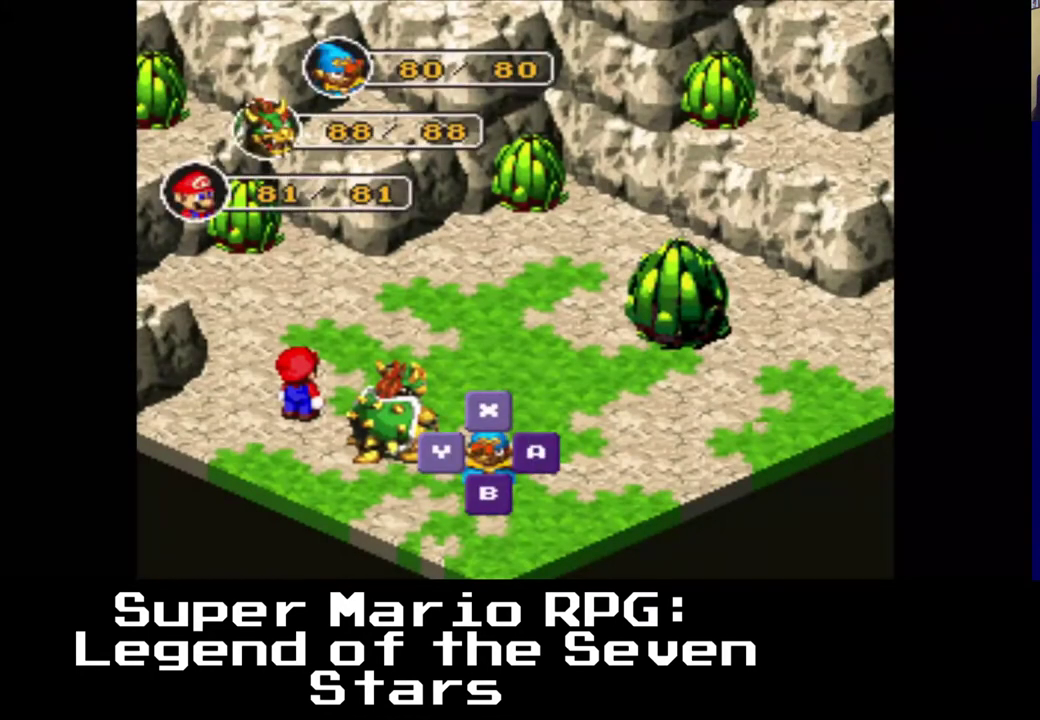
{"buttons": [], "left_stick": "center", "events": [[233, "B", "down"], [350, "B", "up"]]}
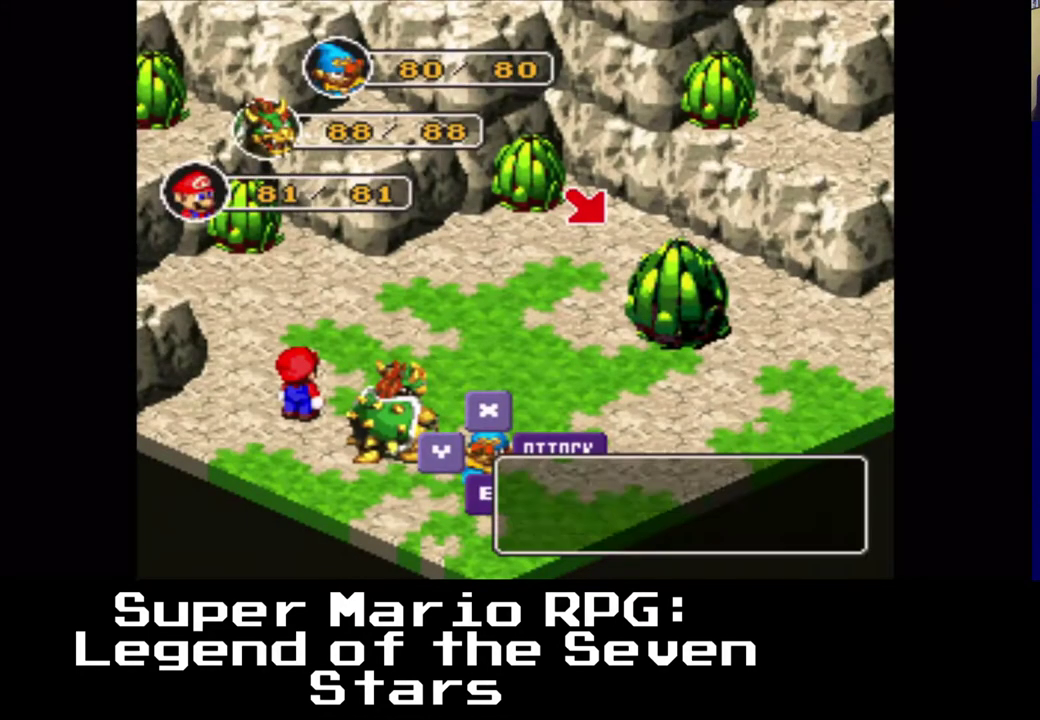
{"buttons": [], "left_stick": "center", "events": []}
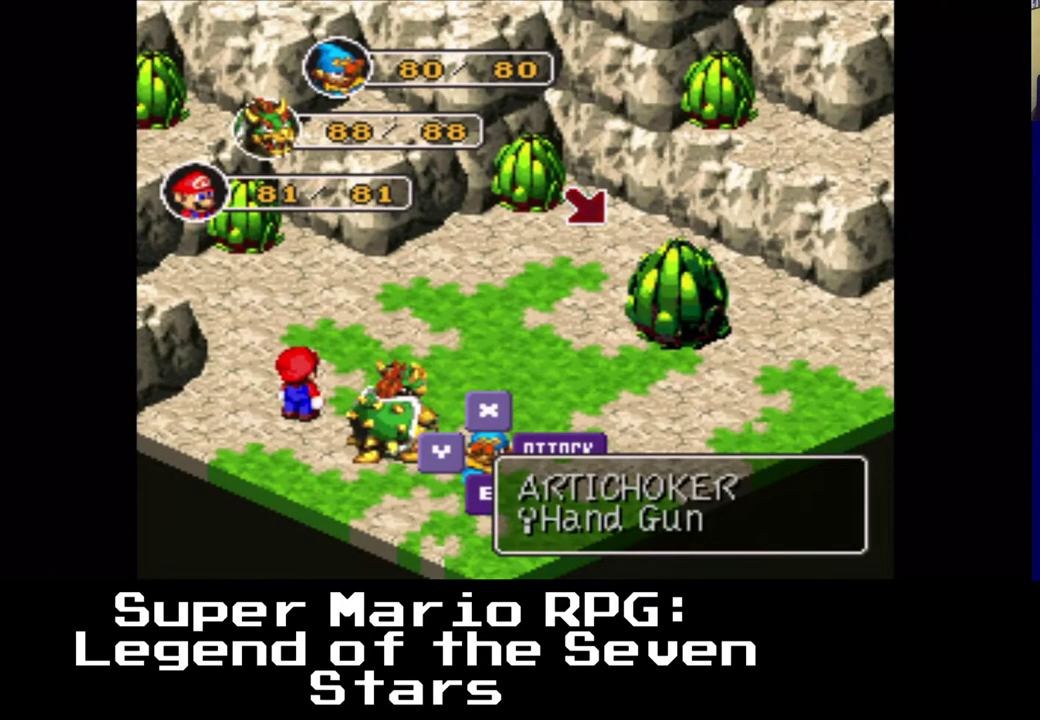
{"buttons": [], "left_stick": "center", "events": []}
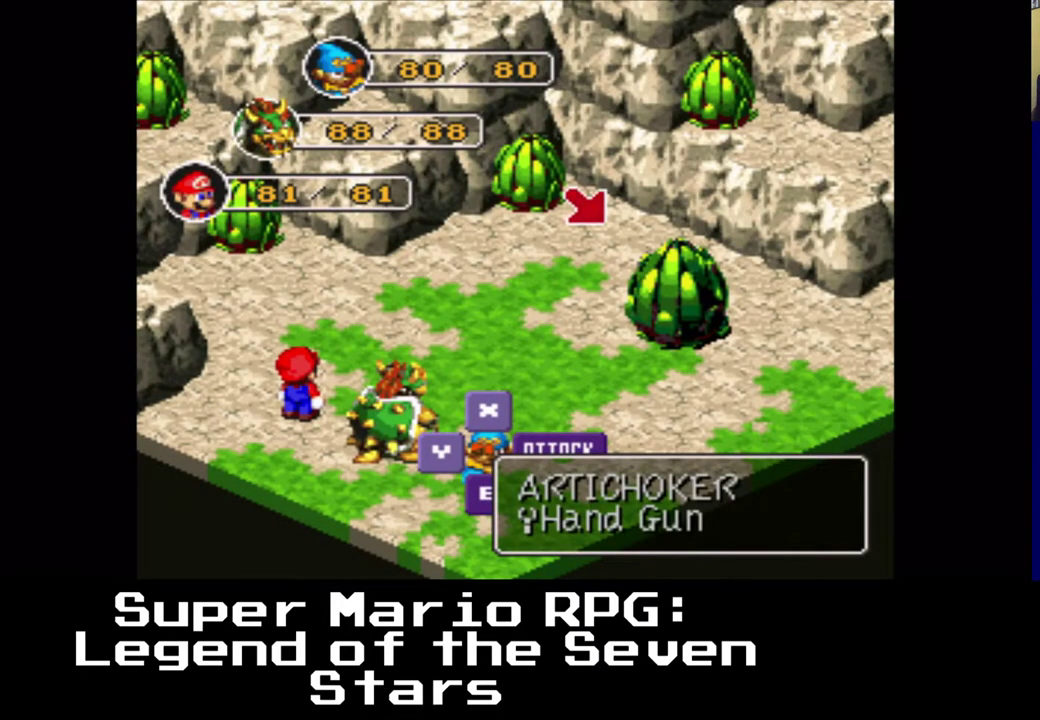
{"buttons": [], "left_stick": "center", "events": [[267, "B", "down"], [400, "B", "up"]]}
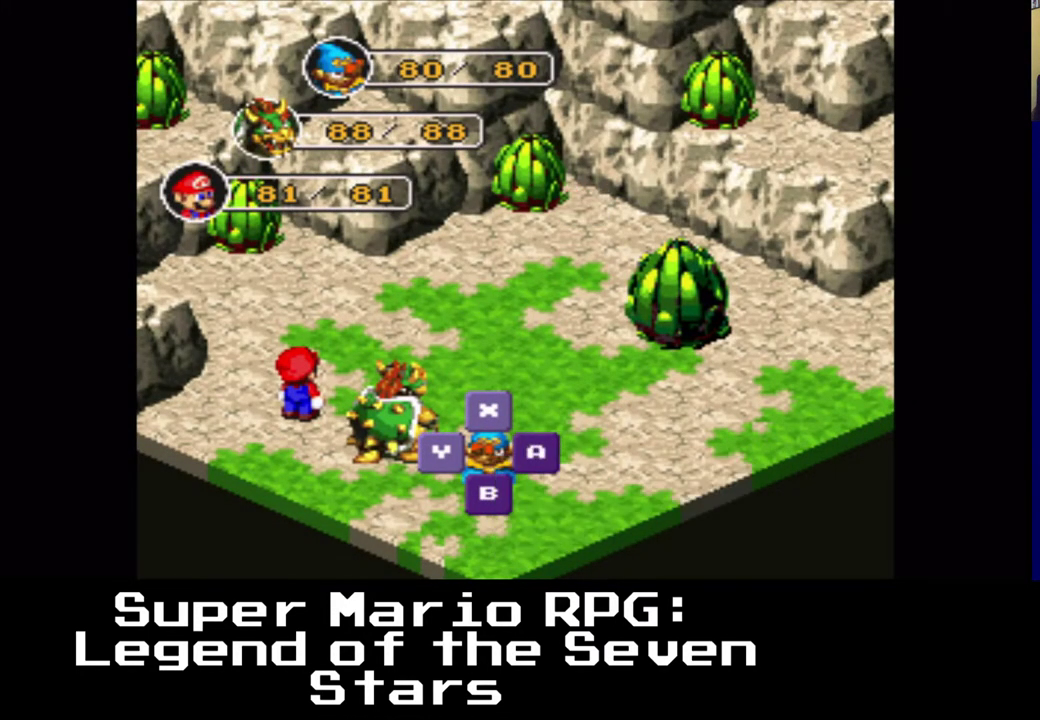
{"buttons": [], "left_stick": "center", "events": []}